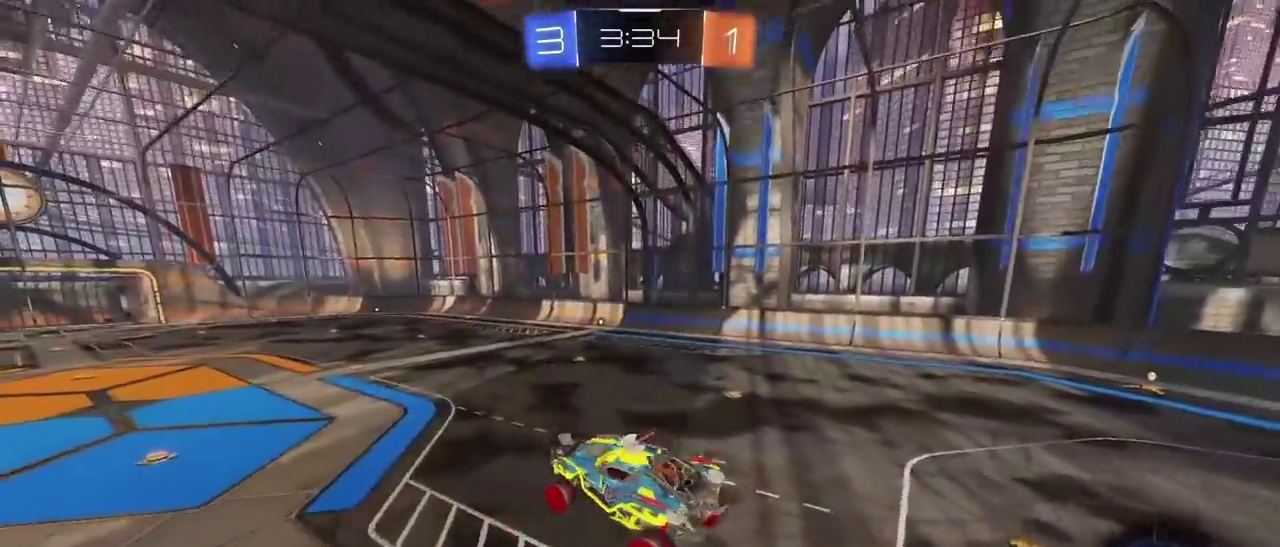
Gameplay with a controller (PlayStation layout); each line is a JSON object with the inputs held at the frame after it. "events" lists button and stick changes between this image and that frame as [ms after this image, input, new state], when the widget could be followed in between.
{"buttons": ["R2"], "left_stick": "center", "right_stick": "center", "events": [[233, "TRIANGLE", "down"], [317, "TRIANGLE", "up"]]}
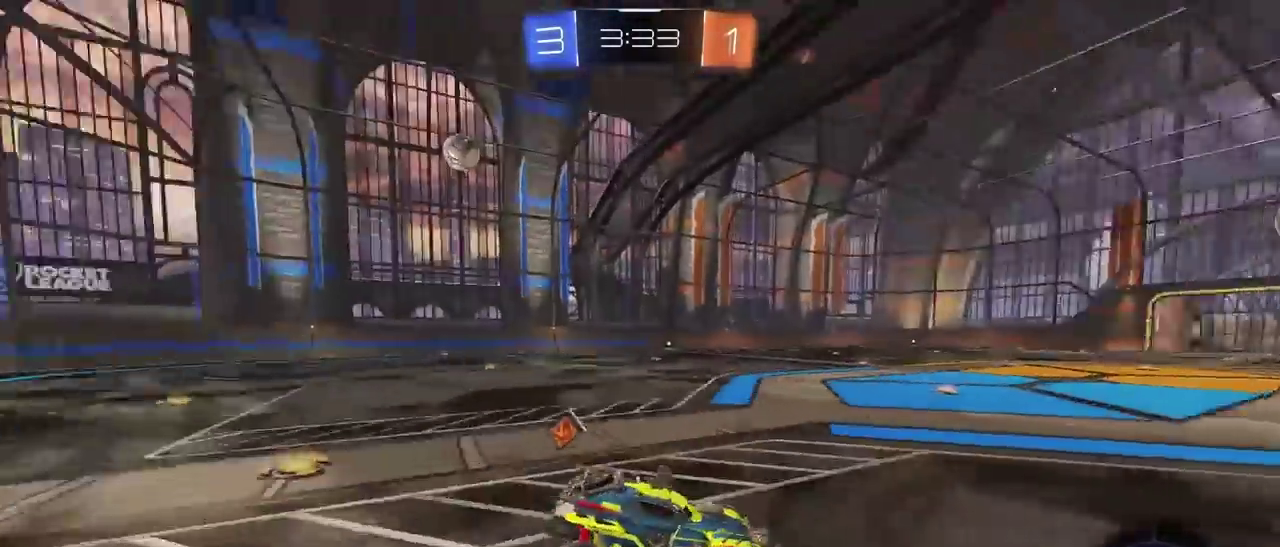
{"buttons": ["R2"], "left_stick": "center", "right_stick": "center", "events": [[50, "left_stick", "left"], [433, "left_stick", "center"]]}
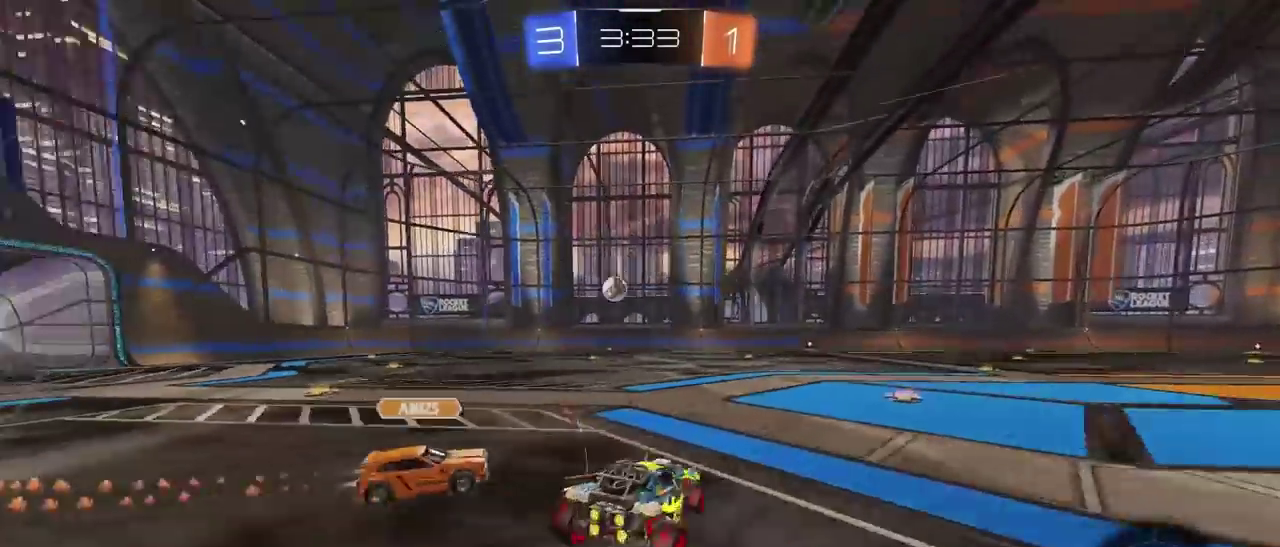
{"buttons": ["R2"], "left_stick": "center", "right_stick": "center", "events": [[167, "left_stick", "right"], [250, "left_stick", "center"]]}
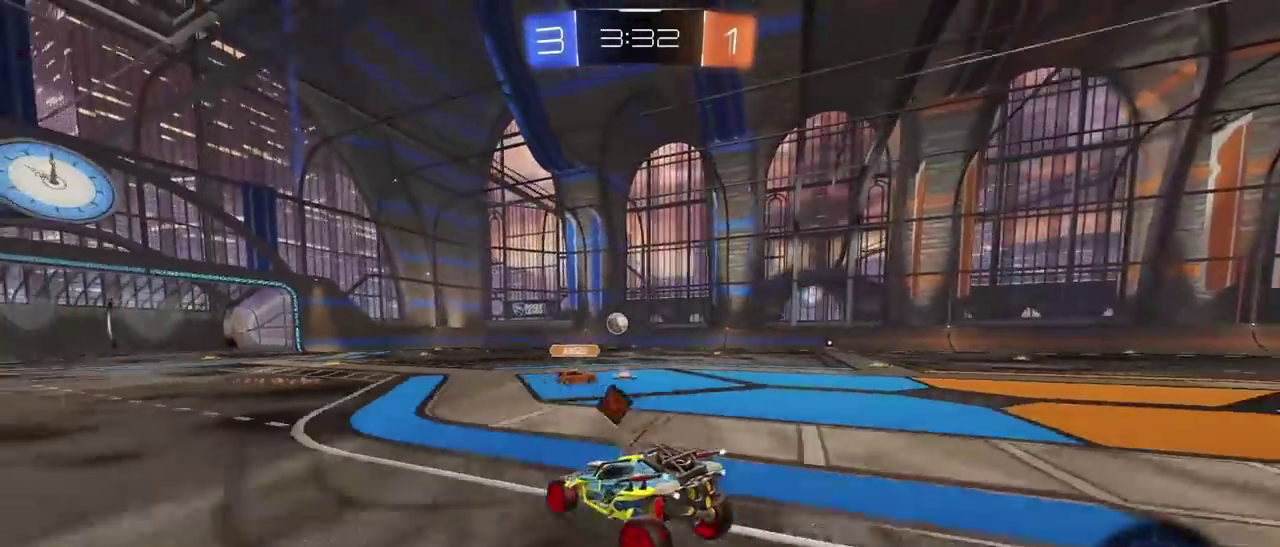
{"buttons": ["R2"], "left_stick": "center", "right_stick": "center", "events": []}
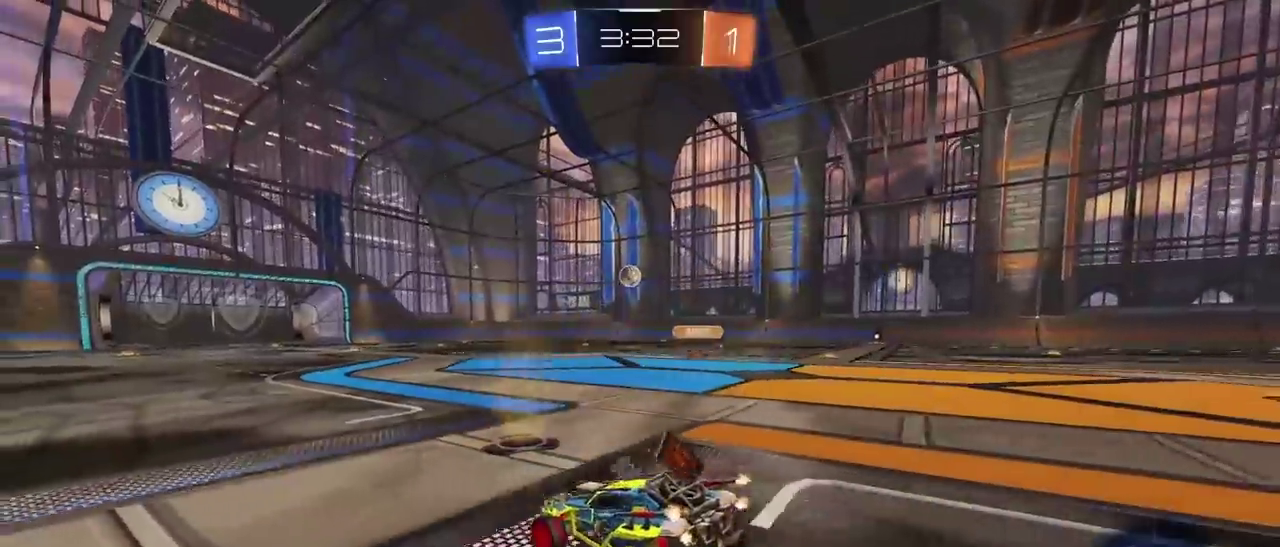
{"buttons": ["R2"], "left_stick": "up-right", "right_stick": "center", "events": [[483, "left_stick", "up-right"]]}
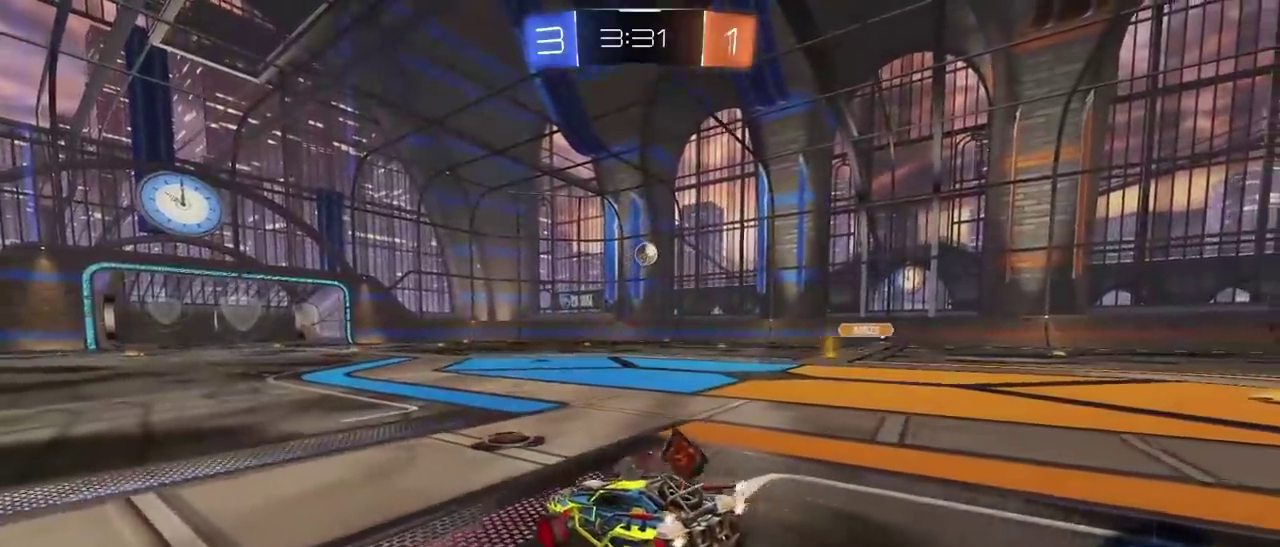
{"buttons": ["R1", "R2"], "left_stick": "up", "right_stick": "center", "events": [[67, "left_stick", "center"], [167, "R1", "down"], [400, "CROSS", "down"], [400, "left_stick", "up"], [500, "CROSS", "up"]]}
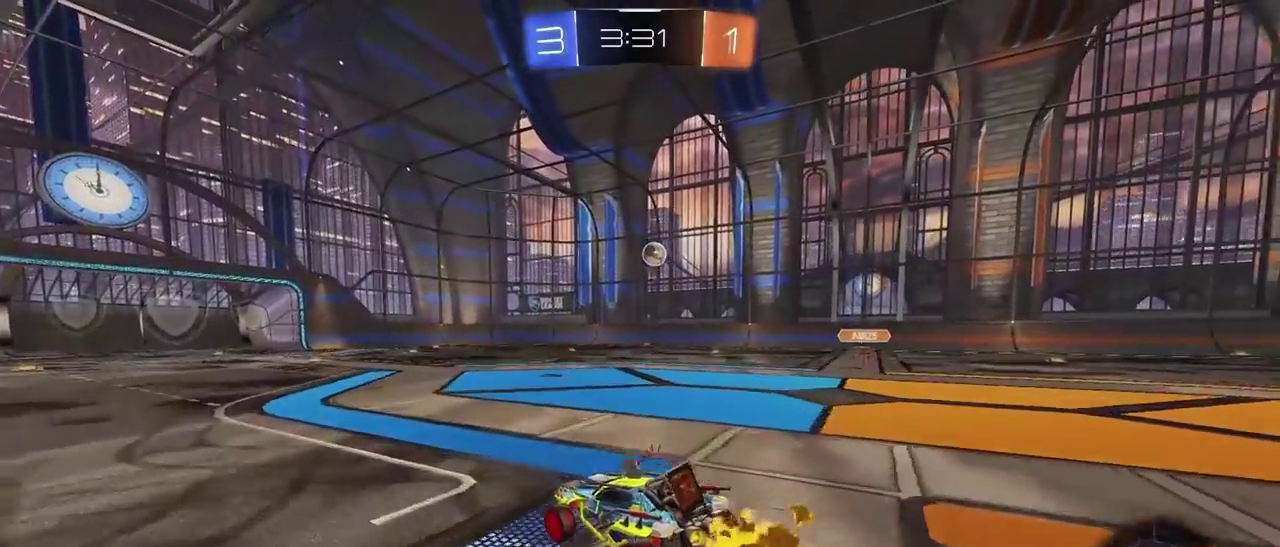
{"buttons": ["R2"], "left_stick": "center", "right_stick": "center", "events": [[67, "CROSS", "down"], [217, "CROSS", "up"], [233, "R1", "up"], [233, "left_stick", "center"]]}
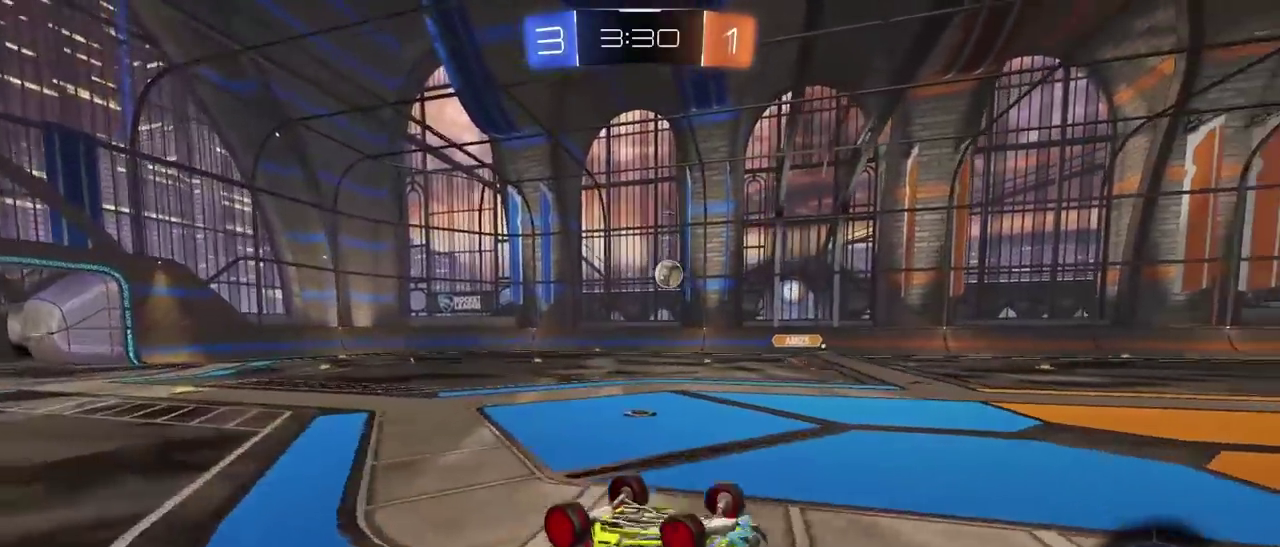
{"buttons": ["R2"], "left_stick": "center", "right_stick": "center", "events": []}
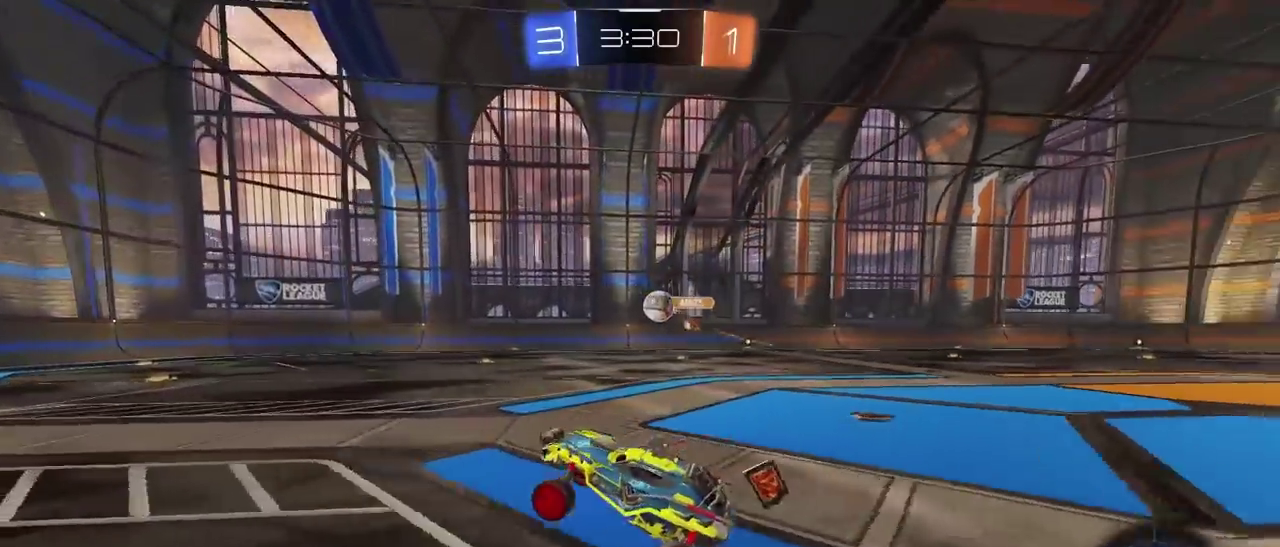
{"buttons": ["R2"], "left_stick": "center", "right_stick": "center", "events": []}
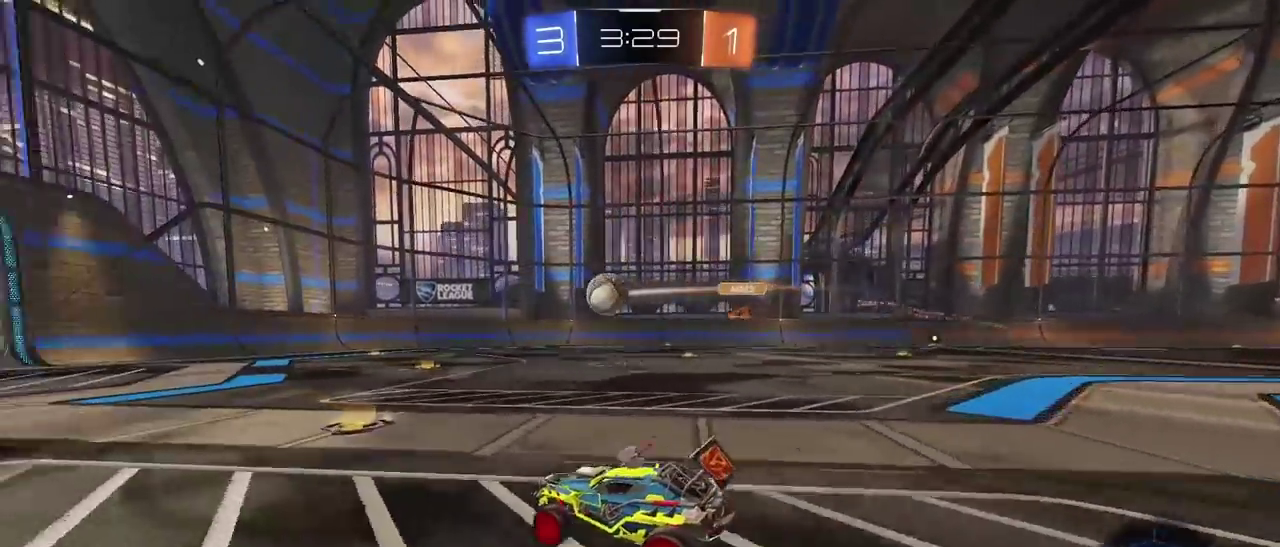
{"buttons": ["R2"], "left_stick": "center", "right_stick": "center", "events": [[217, "left_stick", "left"], [333, "left_stick", "center"]]}
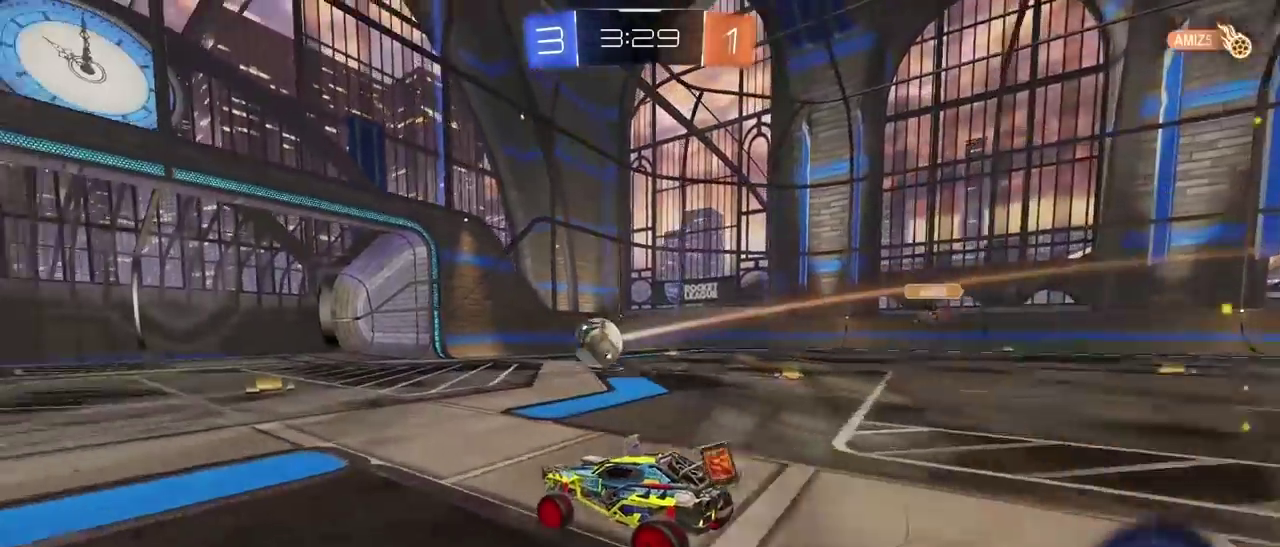
{"buttons": ["R2"], "left_stick": "center", "right_stick": "center", "events": []}
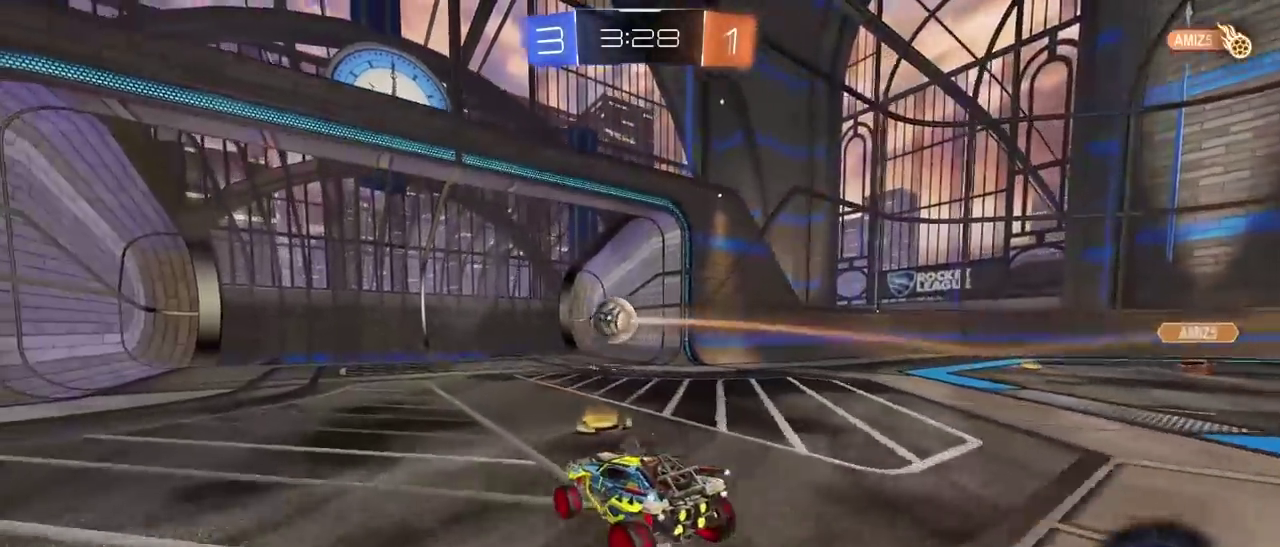
{"buttons": ["R2"], "left_stick": "center", "right_stick": "center", "events": []}
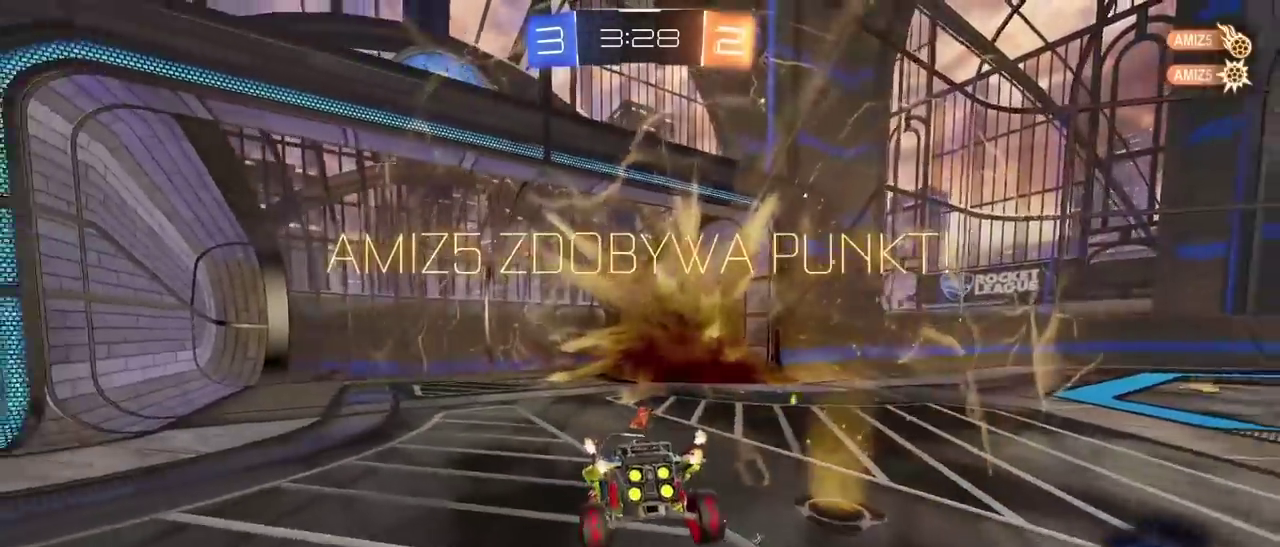
{"buttons": [], "left_stick": "center", "right_stick": "center", "events": [[17, "TRIANGLE", "down"], [67, "R2", "up"], [133, "TRIANGLE", "up"], [283, "left_stick", "right"], [417, "left_stick", "center"]]}
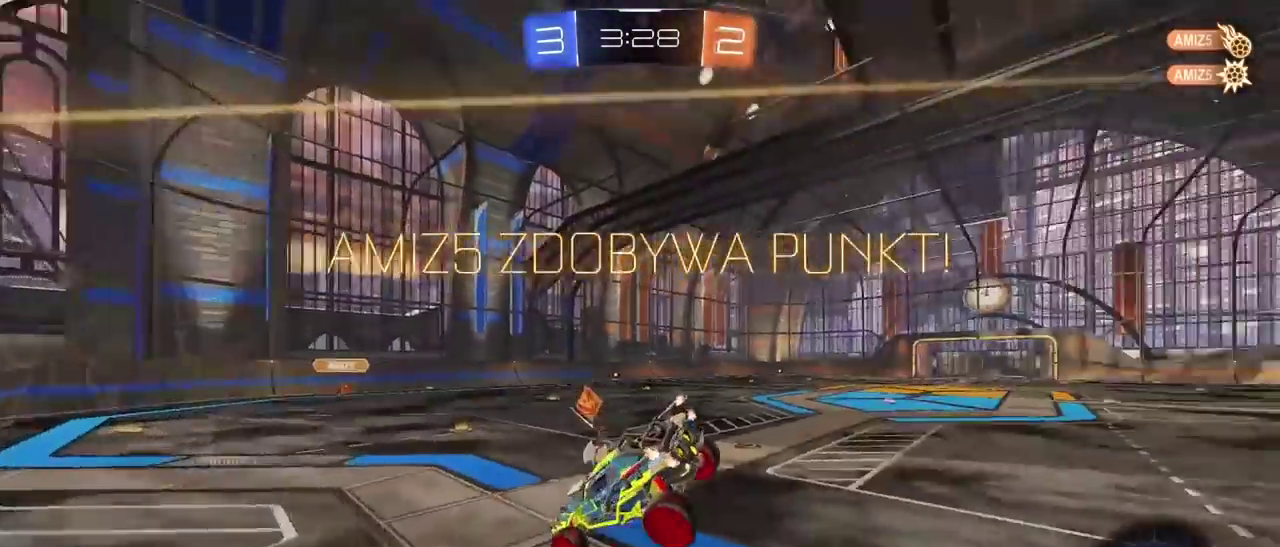
{"buttons": ["L2"], "left_stick": "center", "right_stick": "center", "events": [[367, "L2", "down"], [367, "left_stick", "up-right"], [483, "left_stick", "center"]]}
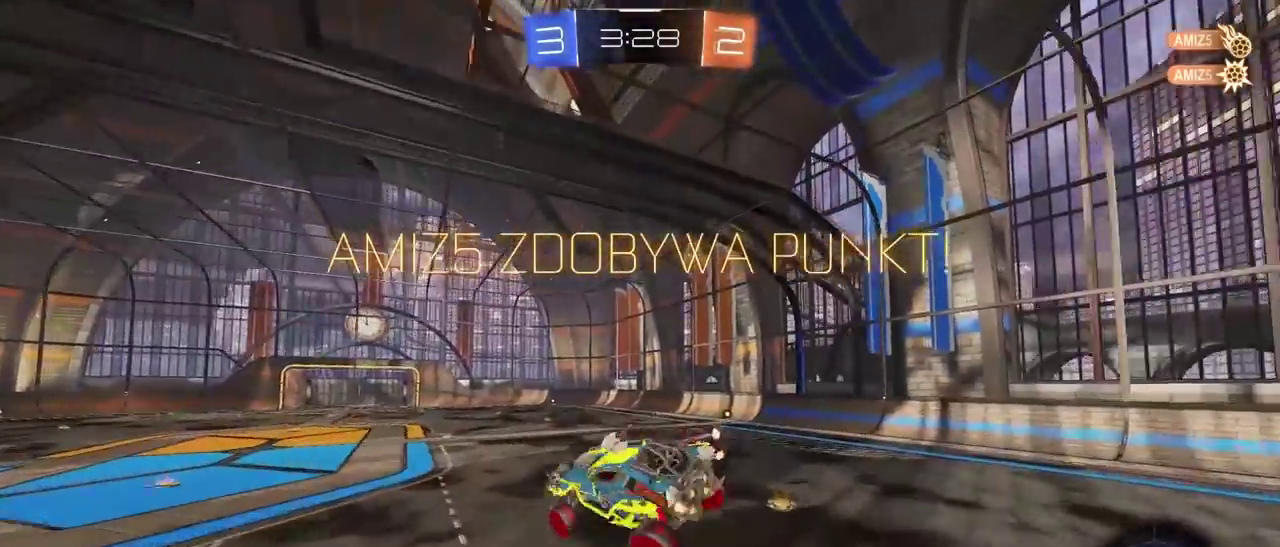
{"buttons": ["R2"], "left_stick": "down", "right_stick": "center", "events": [[17, "L2", "up"], [283, "R2", "down"], [467, "left_stick", "down"]]}
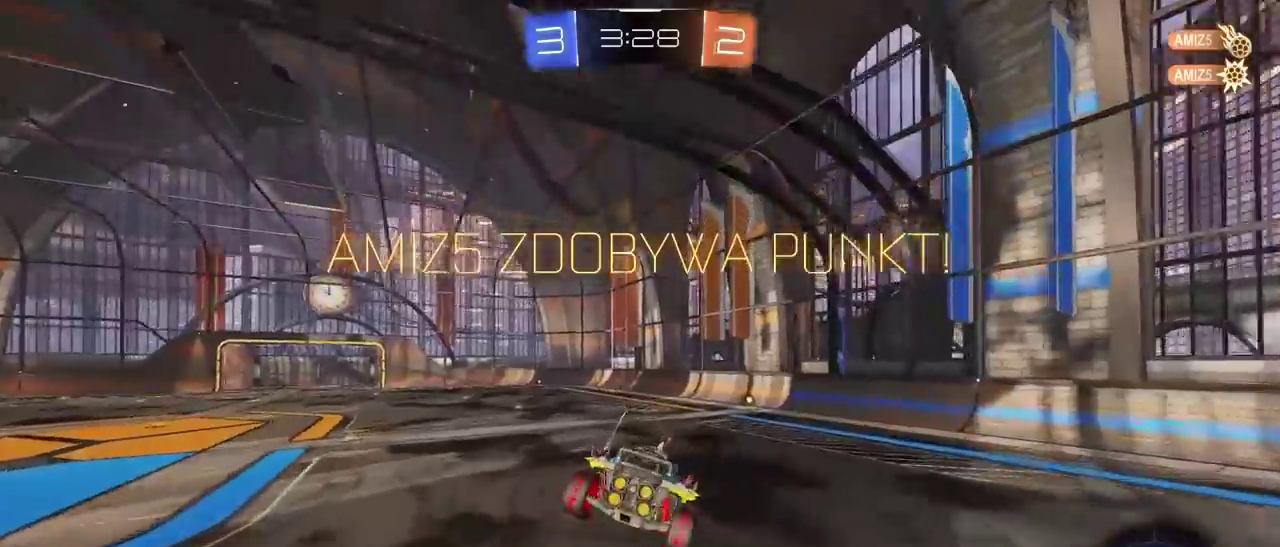
{"buttons": ["R2"], "left_stick": "up", "right_stick": "center", "events": [[17, "left_stick", "down-left"], [200, "L1", "down"], [333, "L1", "up"], [350, "left_stick", "center"], [467, "left_stick", "up"]]}
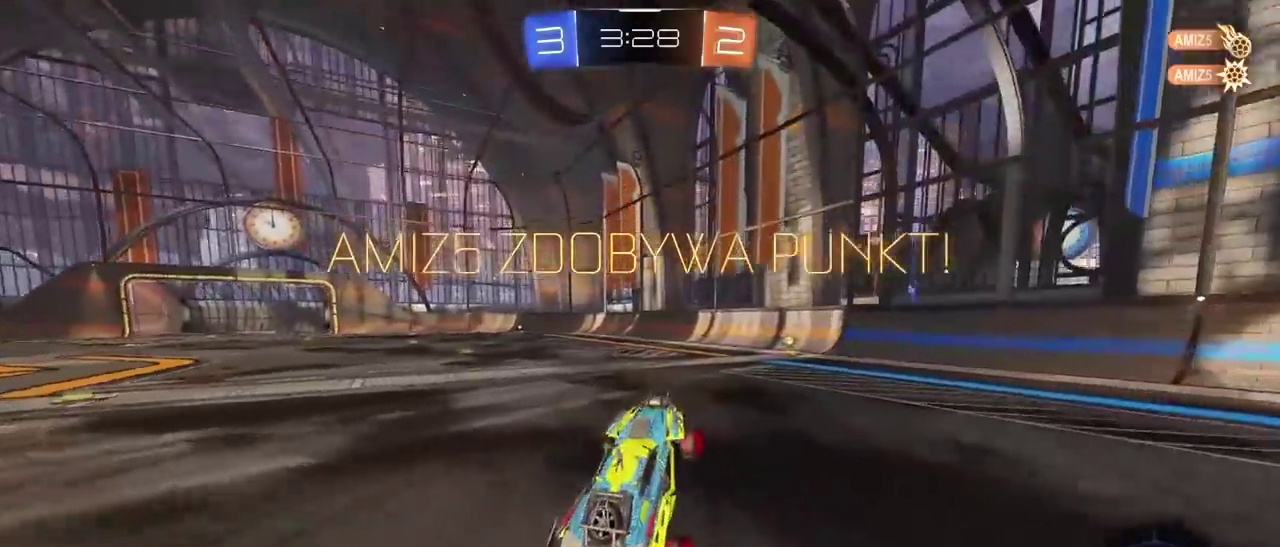
{"buttons": ["R2"], "left_stick": "up-right", "right_stick": "center", "events": [[117, "CROSS", "down"], [267, "CROSS", "up"], [367, "left_stick", "down-left"], [467, "left_stick", "up-right"]]}
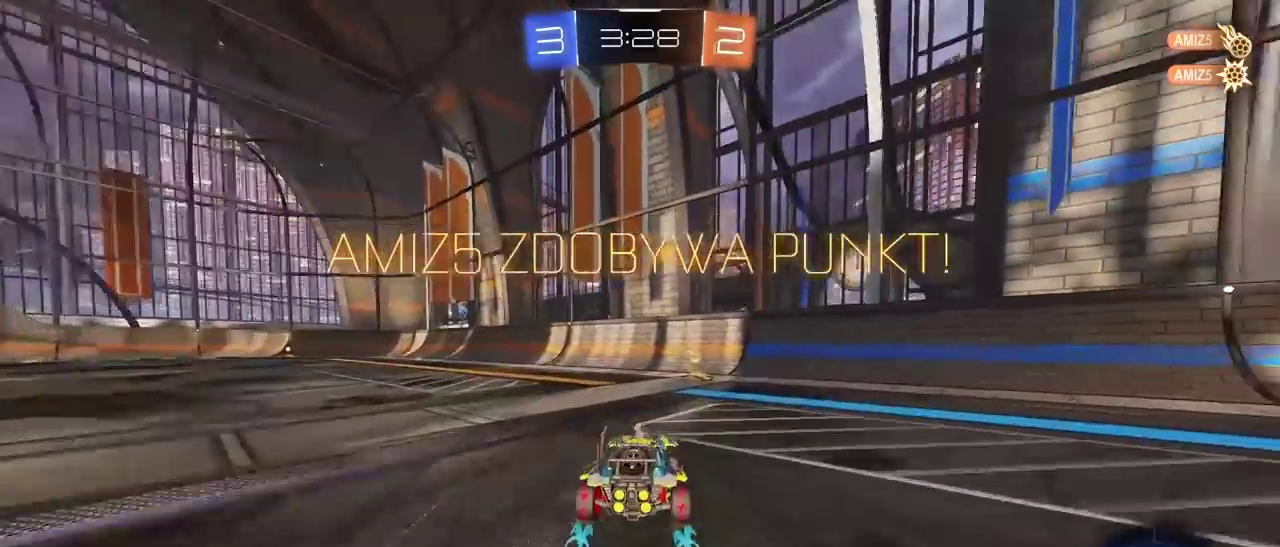
{"buttons": ["R2"], "left_stick": "left", "right_stick": "center", "events": [[17, "left_stick", "center"], [233, "left_stick", "left"], [300, "L1", "down"], [433, "L1", "up"]]}
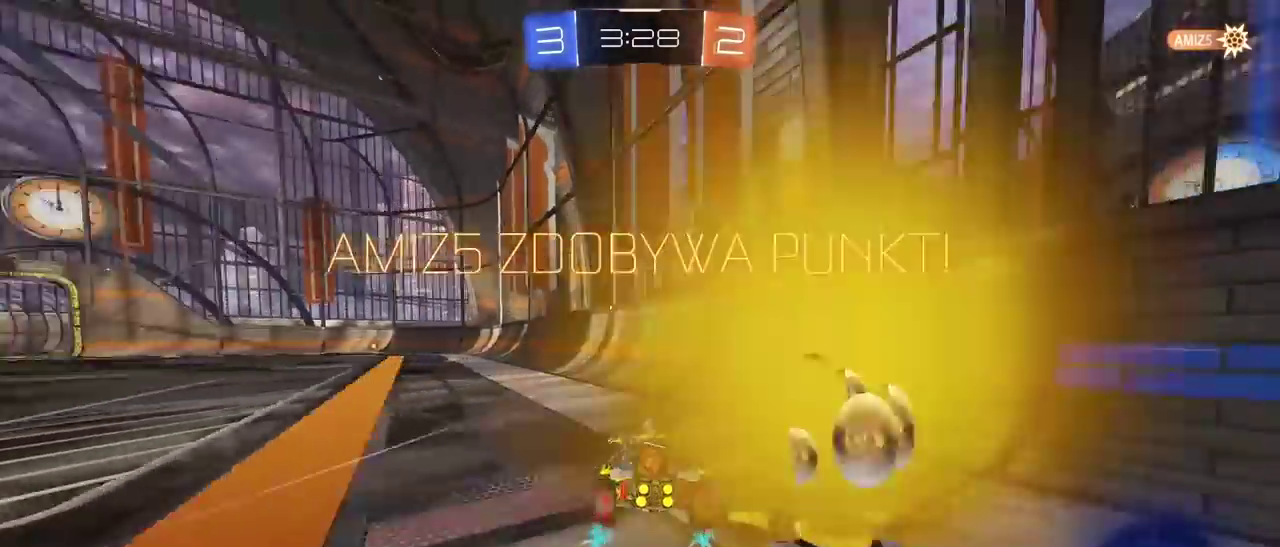
{"buttons": ["CROSS", "R2"], "left_stick": "center", "right_stick": "center", "events": [[83, "left_stick", "up-left"], [150, "L1", "down"], [150, "left_stick", "center"], [433, "L1", "up"], [467, "CROSS", "down"]]}
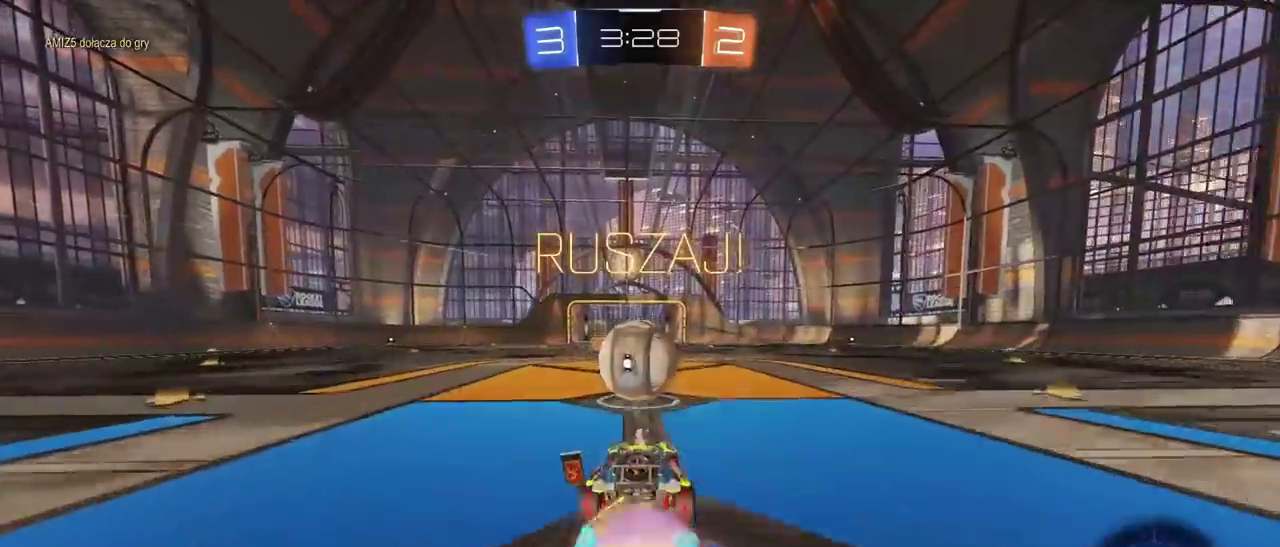
{"buttons": ["L1", "R2"], "left_stick": "up-left", "right_stick": "center", "events": [[67, "CROSS", "up"], [100, "left_stick", "up-left"], [150, "L1", "down"], [200, "CROSS", "down"], [333, "CROSS", "up"]]}
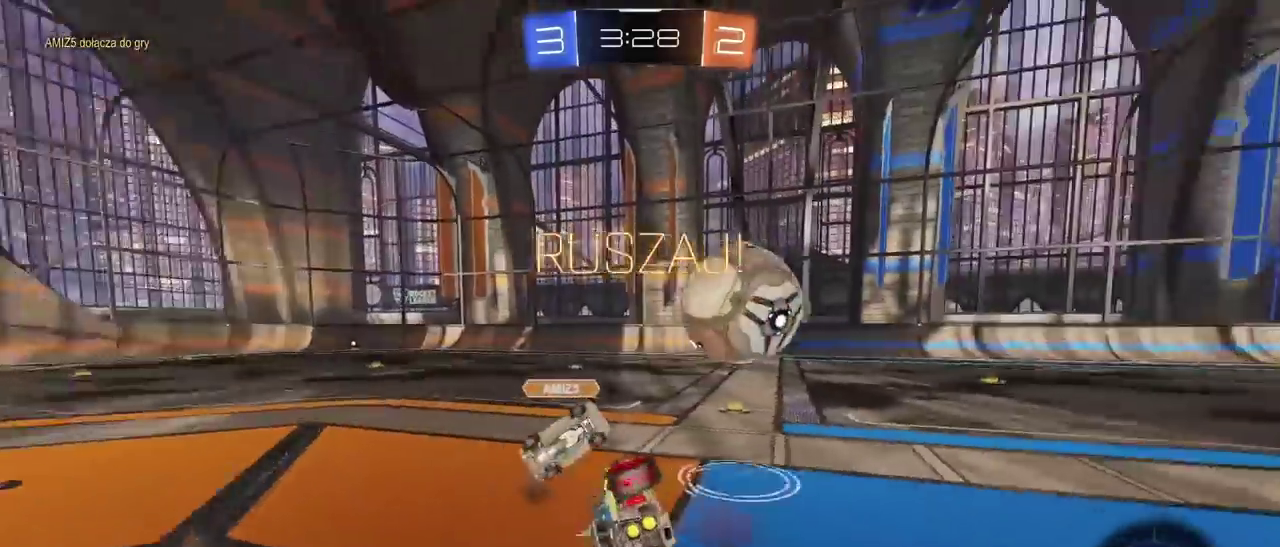
{"buttons": ["R2"], "left_stick": "up-right", "right_stick": "center", "events": [[283, "L1", "up"], [300, "left_stick", "up"], [433, "left_stick", "up-right"]]}
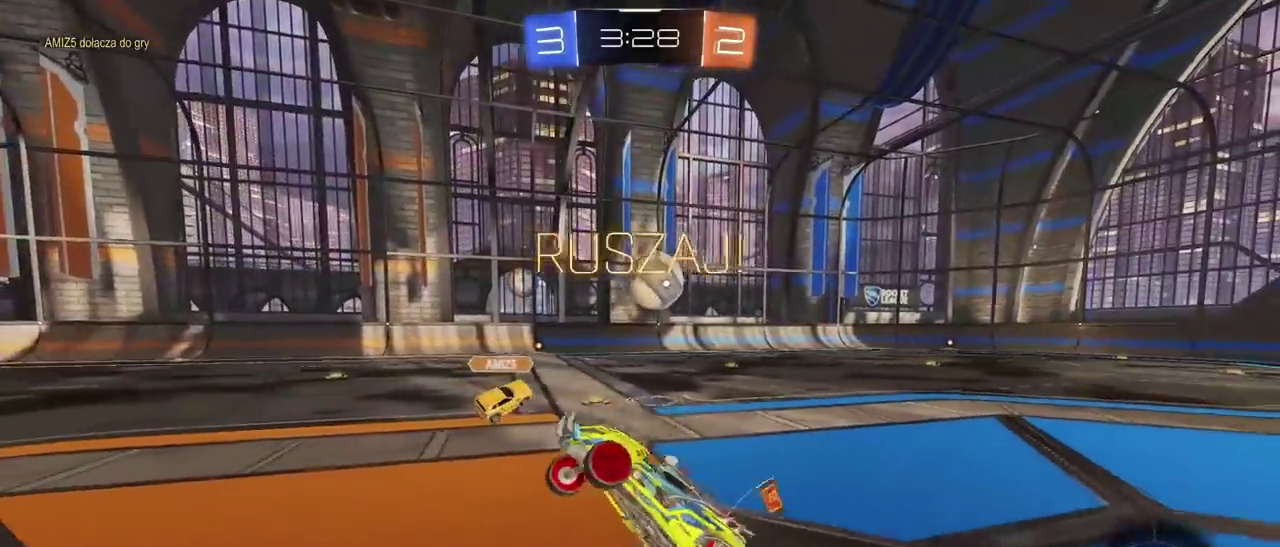
{"buttons": ["R2"], "left_stick": "right", "right_stick": "center", "events": [[33, "left_stick", "center"], [117, "left_stick", "right"]]}
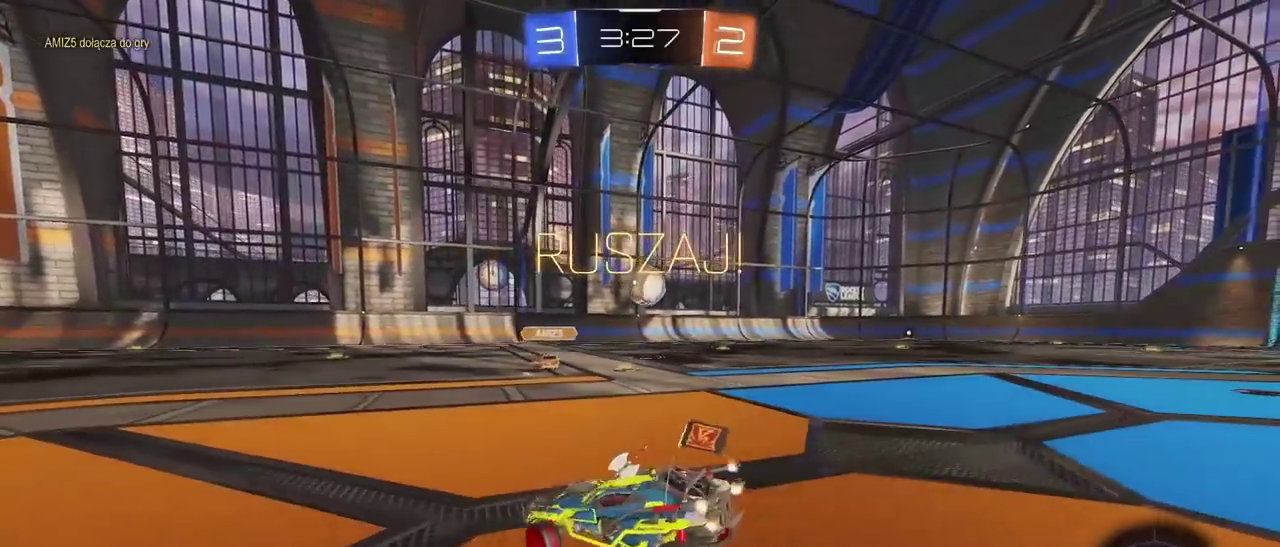
{"buttons": ["R2"], "left_stick": "center", "right_stick": "center", "events": [[483, "left_stick", "center"]]}
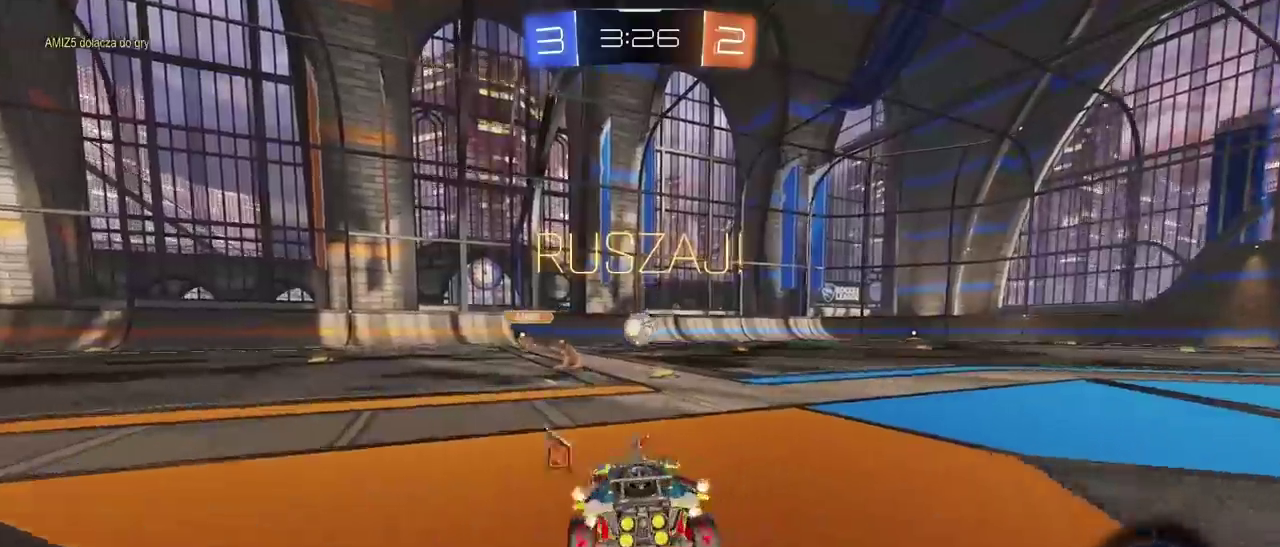
{"buttons": ["R2"], "left_stick": "center", "right_stick": "center", "events": []}
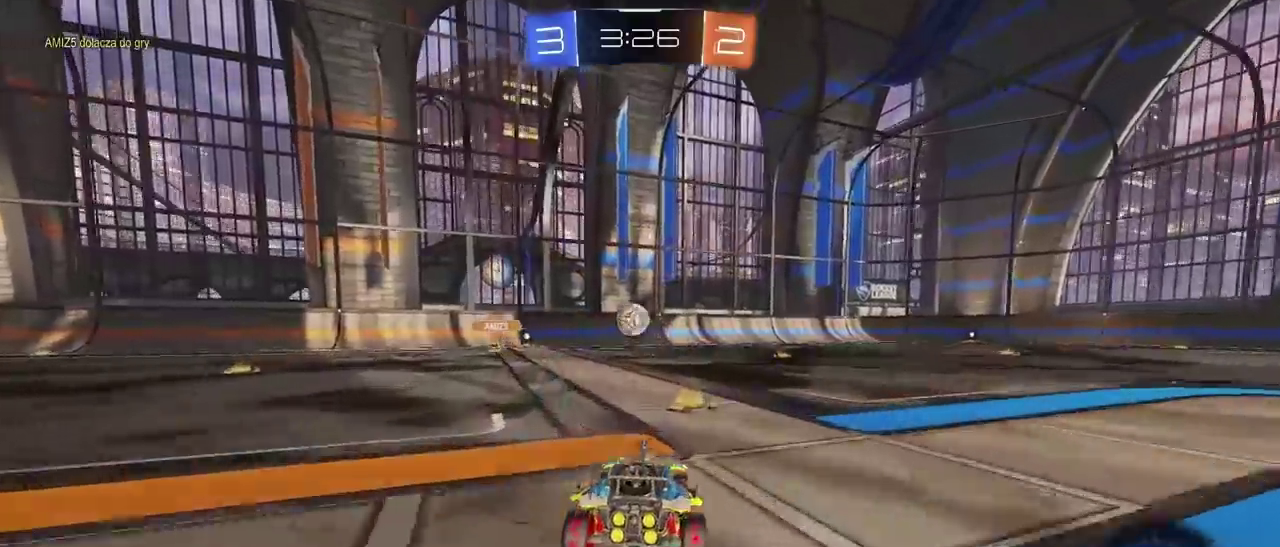
{"buttons": ["CROSS", "R1", "R2"], "left_stick": "center", "right_stick": "center", "events": [[17, "left_stick", "up-right"], [67, "R1", "down"], [117, "left_stick", "center"], [217, "left_stick", "up"], [233, "CROSS", "down"], [317, "CROSS", "up"], [367, "CROSS", "down"], [500, "left_stick", "center"]]}
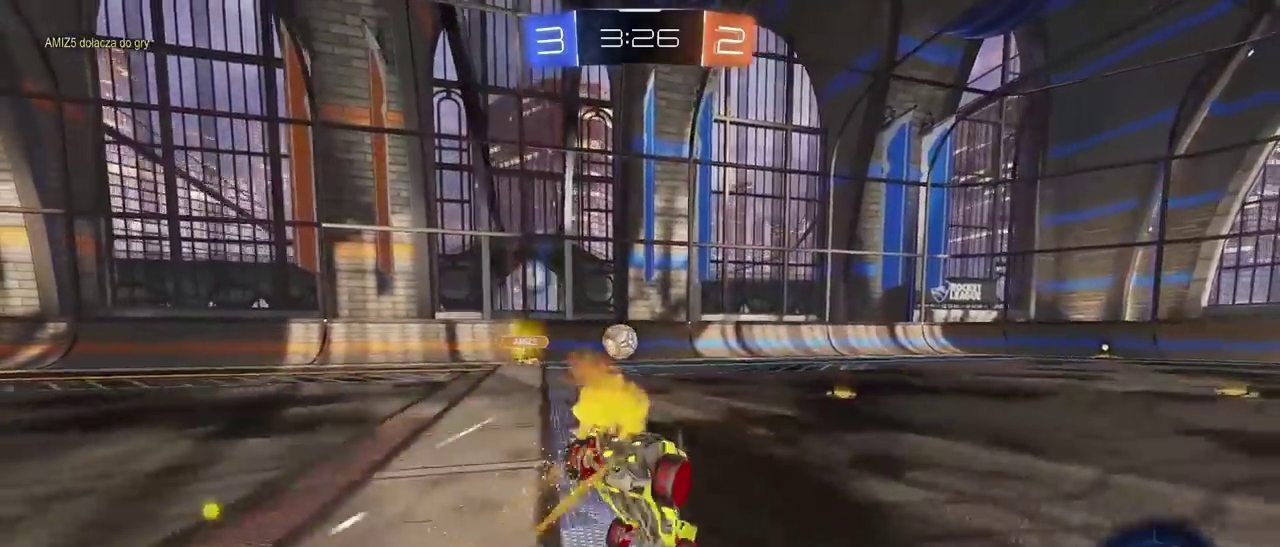
{"buttons": ["R2"], "left_stick": "center", "right_stick": "center", "events": [[17, "CROSS", "up"], [17, "R1", "up"]]}
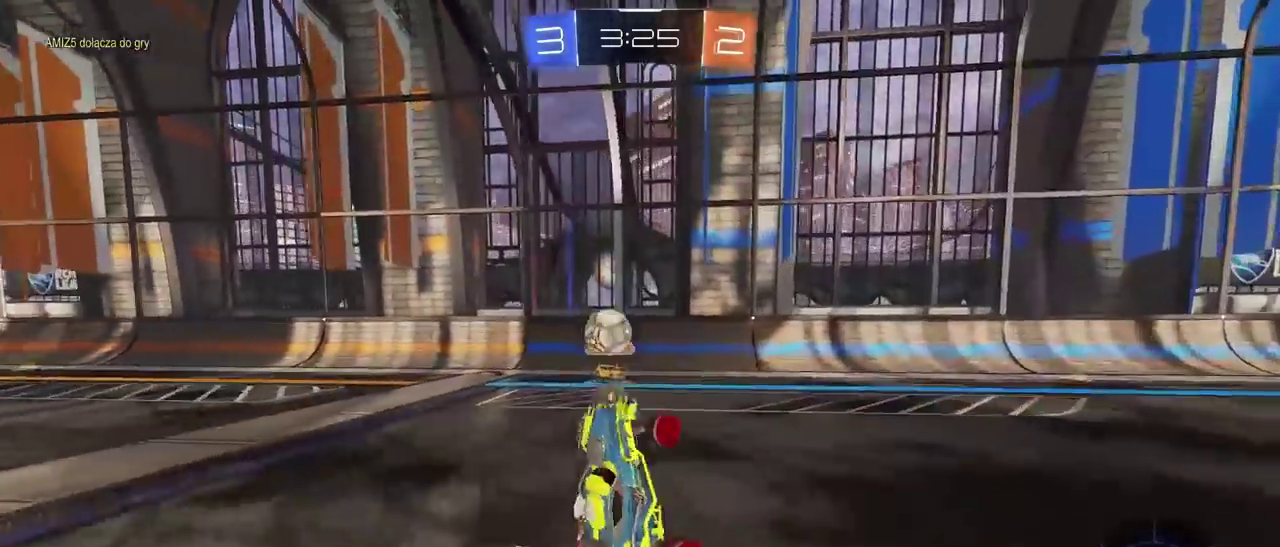
{"buttons": ["R1", "R2"], "left_stick": "right", "right_stick": "center", "events": [[217, "TRIANGLE", "down"], [317, "TRIANGLE", "up"], [400, "left_stick", "right"], [450, "R1", "down"]]}
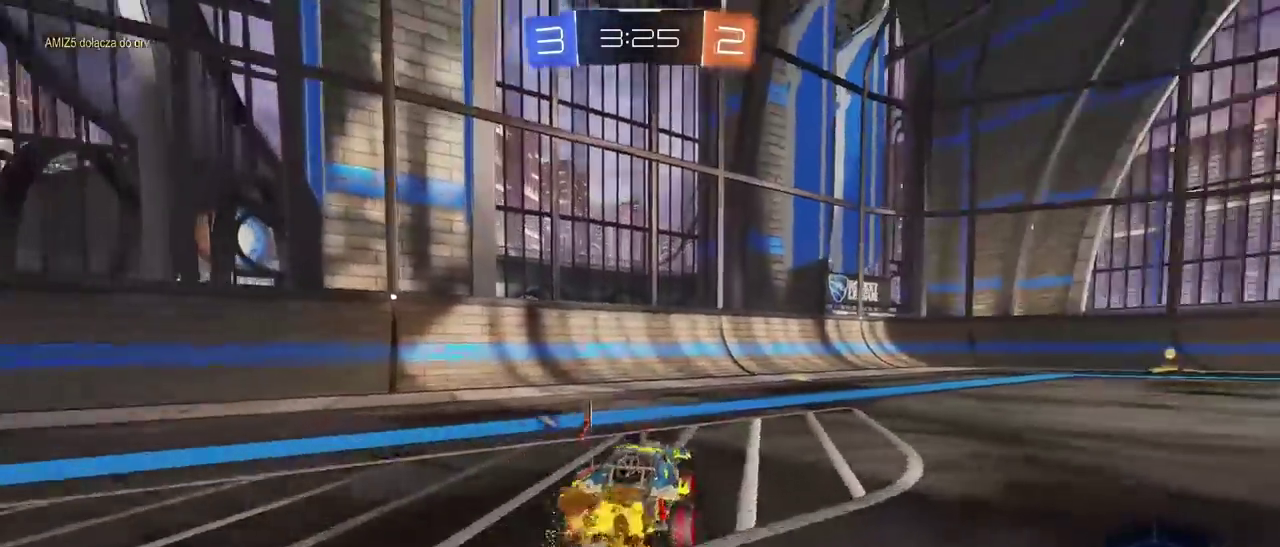
{"buttons": ["TRIANGLE", "R2"], "left_stick": "center", "right_stick": "center", "events": [[67, "left_stick", "up-right"], [267, "left_stick", "right"], [333, "left_stick", "up-right"], [450, "R1", "up"], [450, "TRIANGLE", "down"], [483, "left_stick", "center"]]}